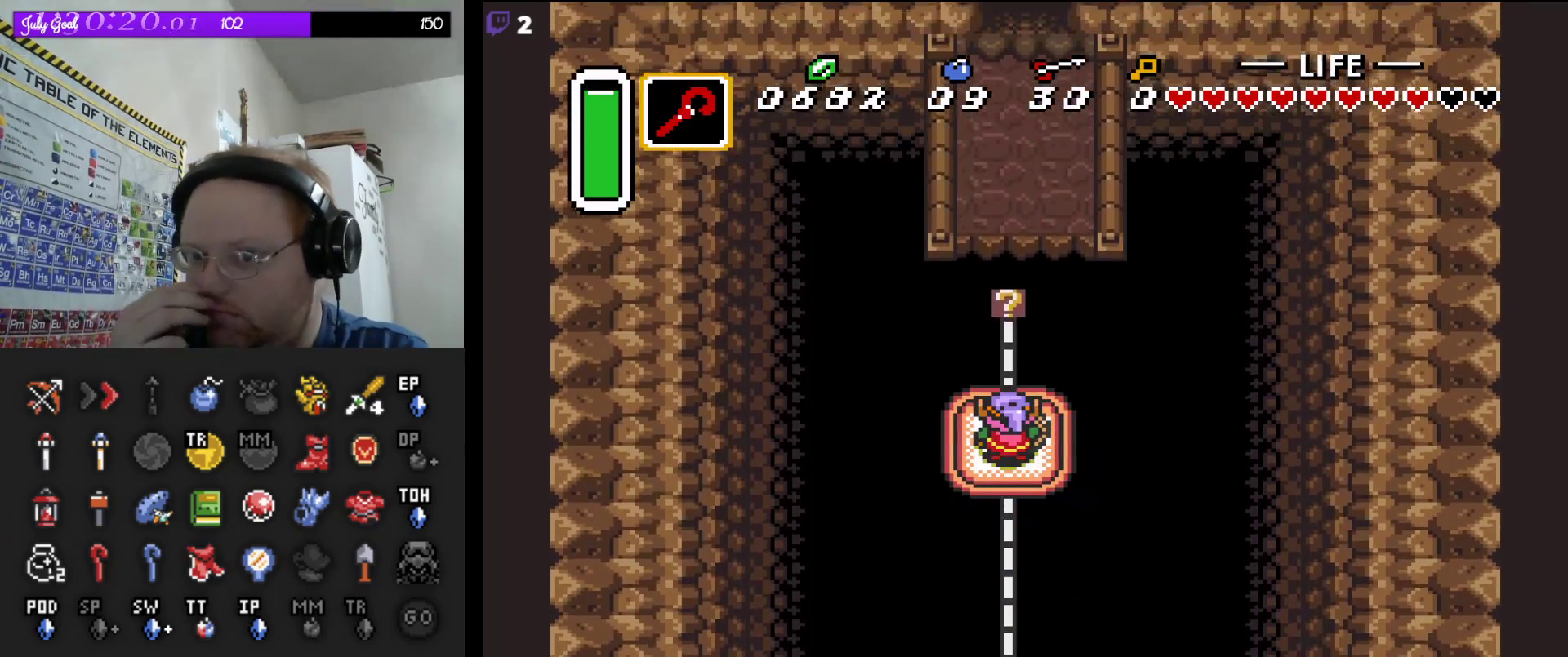
Gameplay with a controller (Nintendo layout); each line is a JSON object with the inputs held at the frame after it. "events" lists button and stick changes between this image and that frame as [ms after this image, input, new state], when the widget could be followed in between. Not read: L3 R3.
{"buttons": [], "events": []}
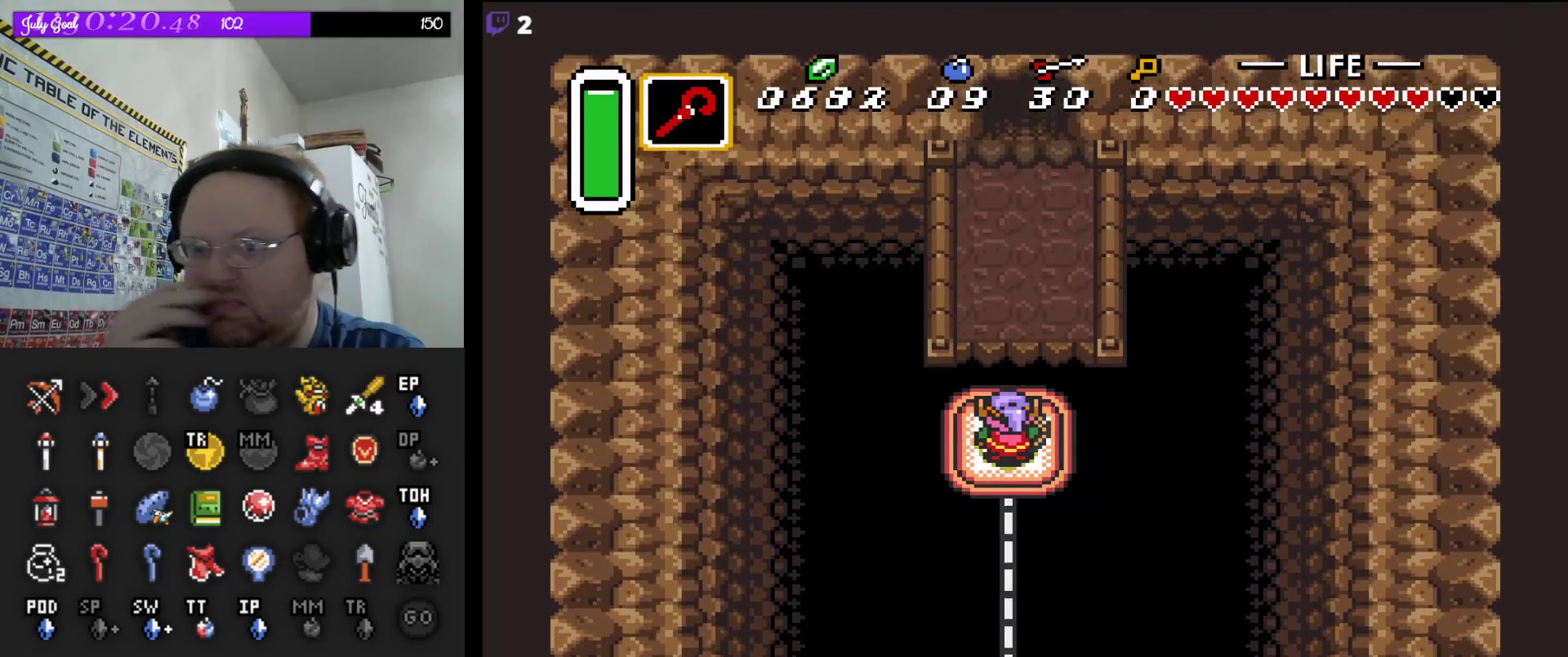
{"buttons": ["DPAD_UP"], "events": [[150, "DPAD_UP", "down"]]}
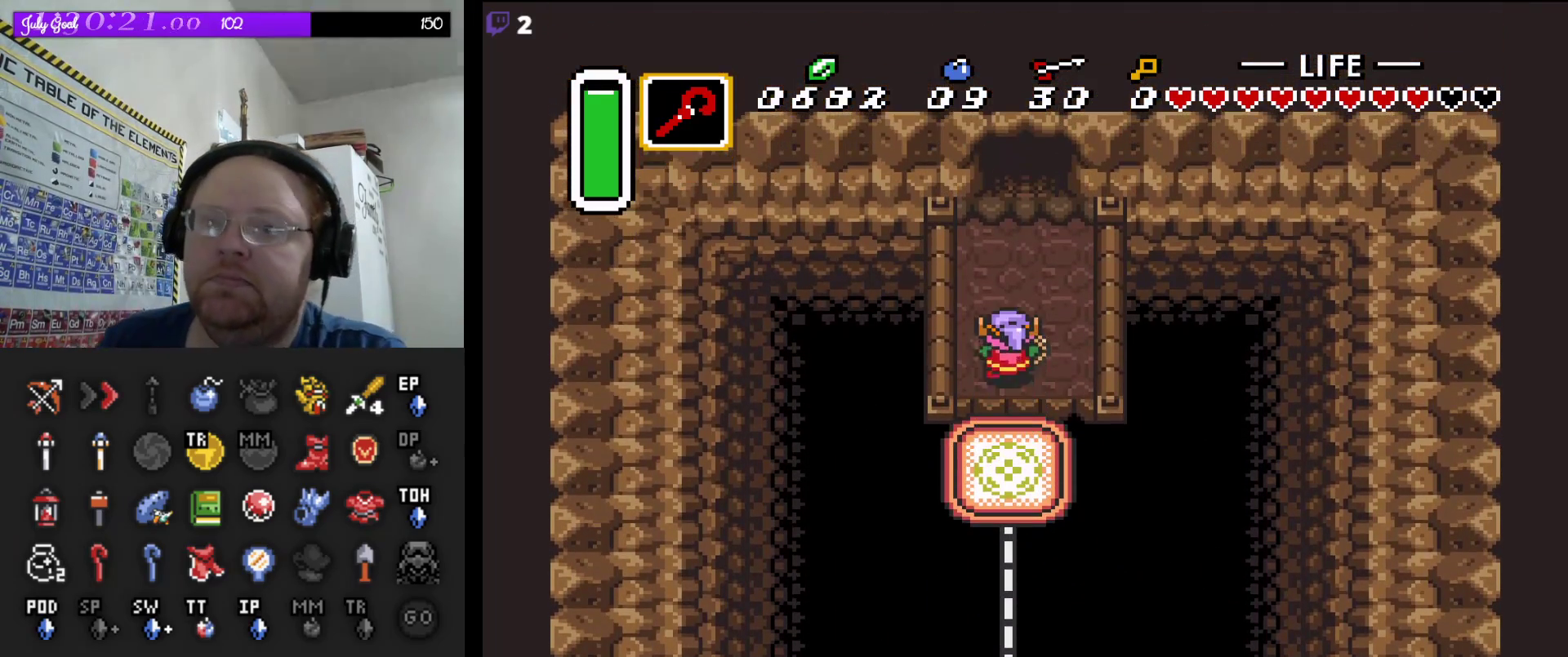
{"buttons": ["A"], "events": [[50, "A", "down"], [200, "DPAD_UP", "up"]]}
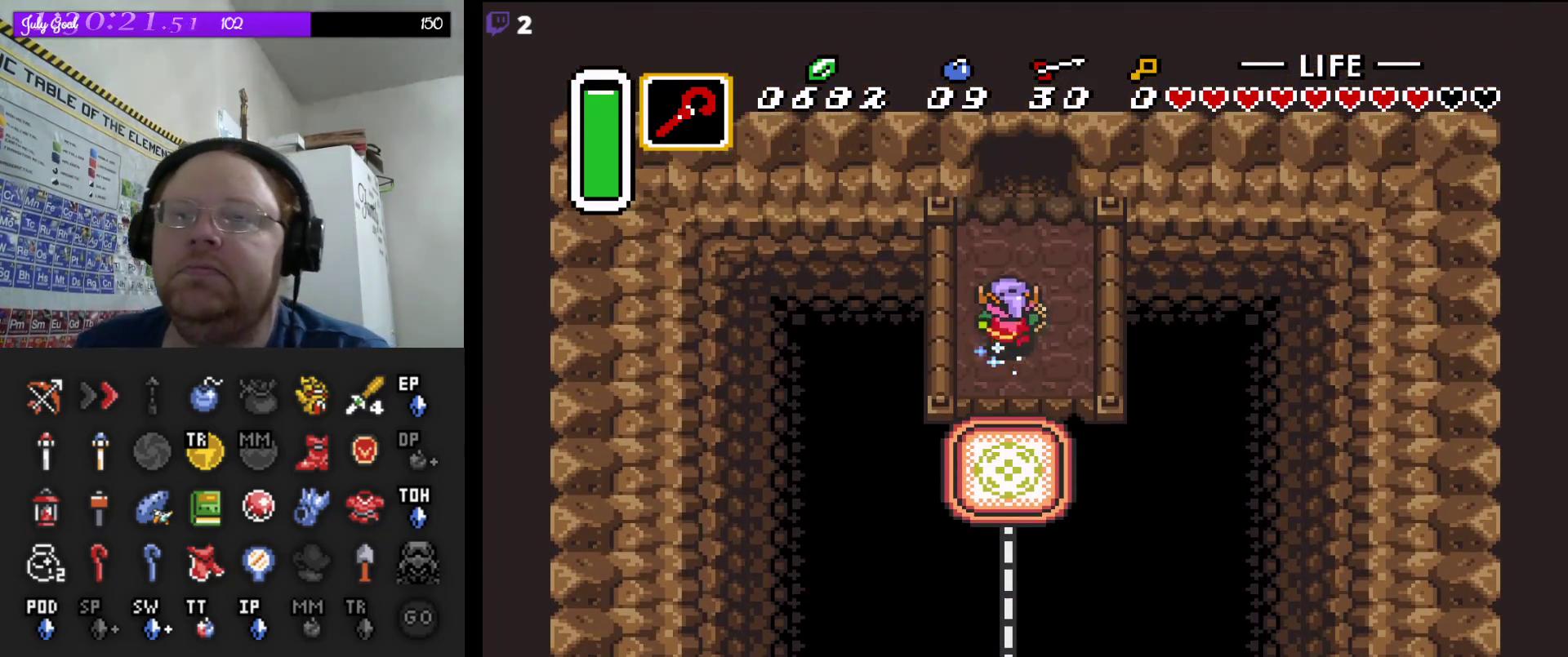
{"buttons": ["A"], "events": []}
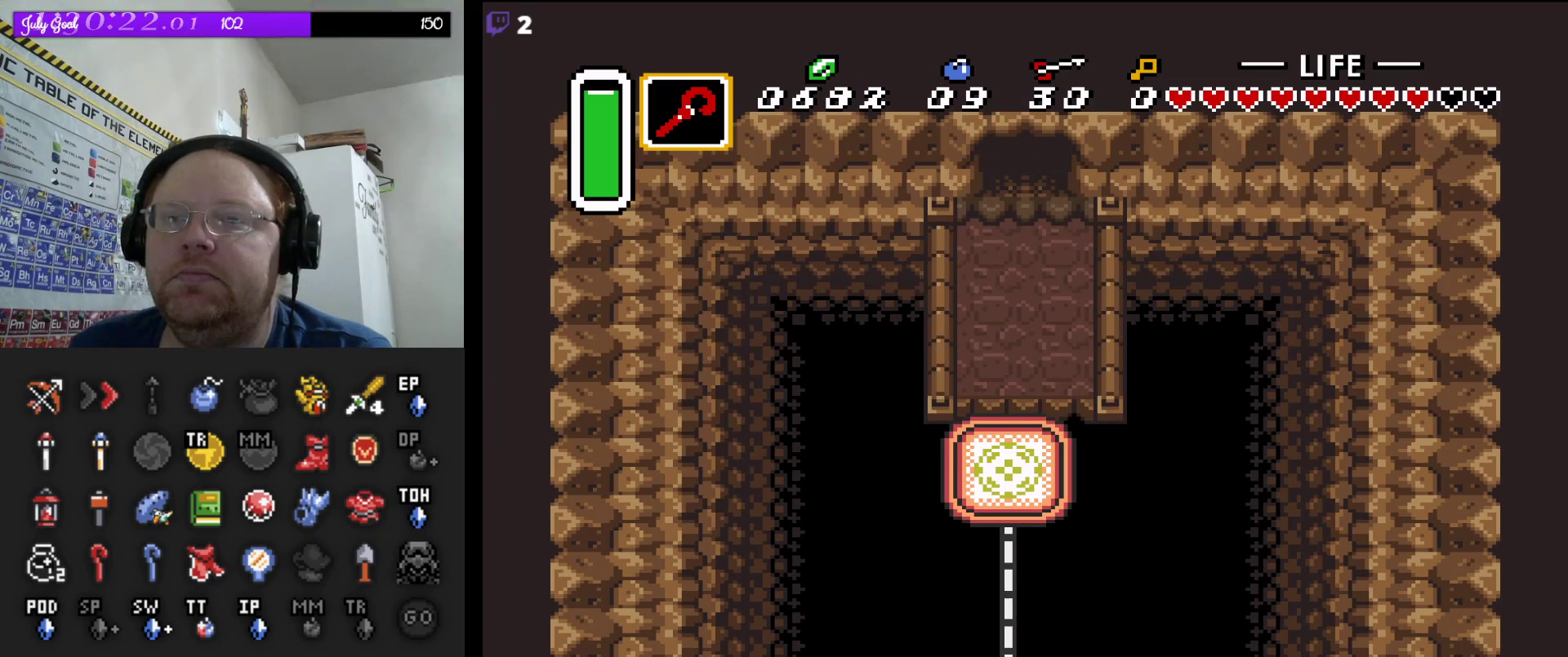
{"buttons": [], "events": [[333, "A", "up"]]}
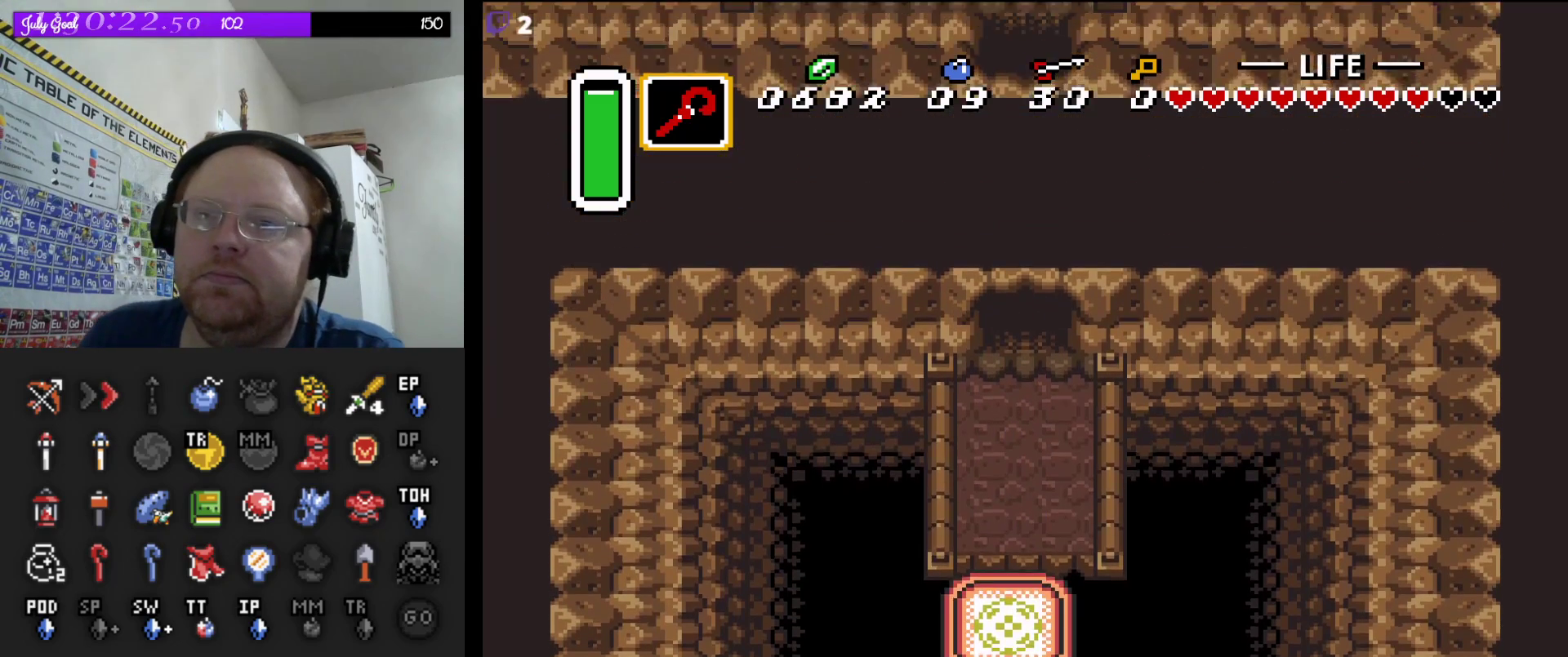
{"buttons": [], "events": []}
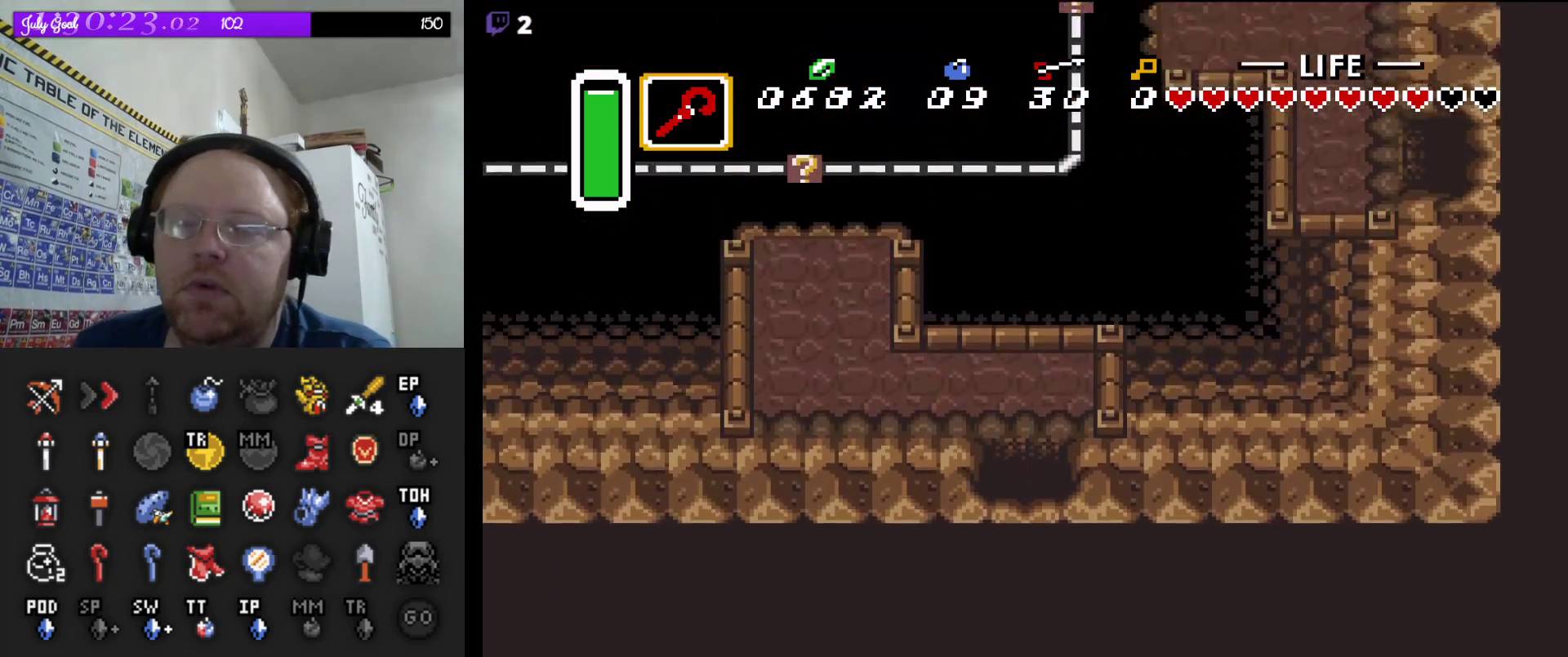
{"buttons": ["DPAD_UP"], "events": [[117, "DPAD_UP", "down"]]}
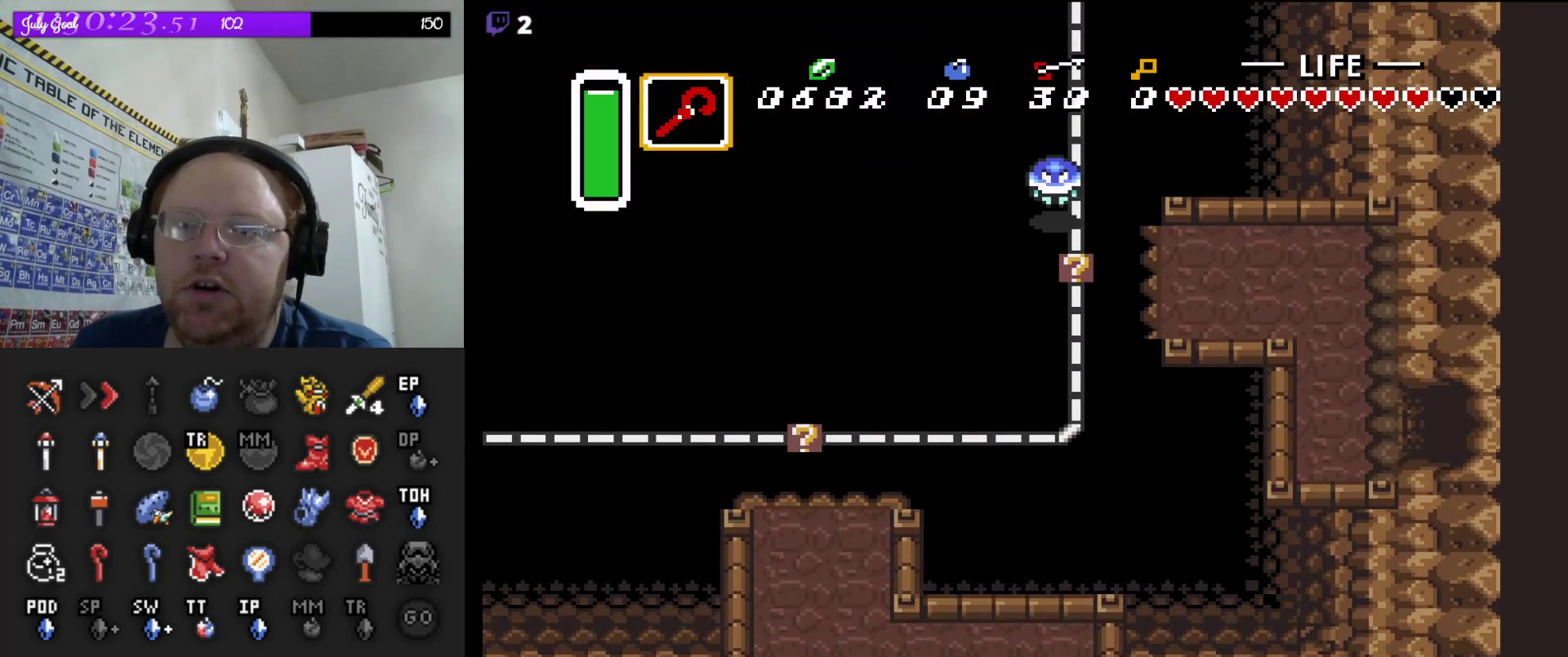
{"buttons": ["DPAD_LEFT"], "events": [[217, "DPAD_LEFT", "down"], [333, "DPAD_UP", "up"]]}
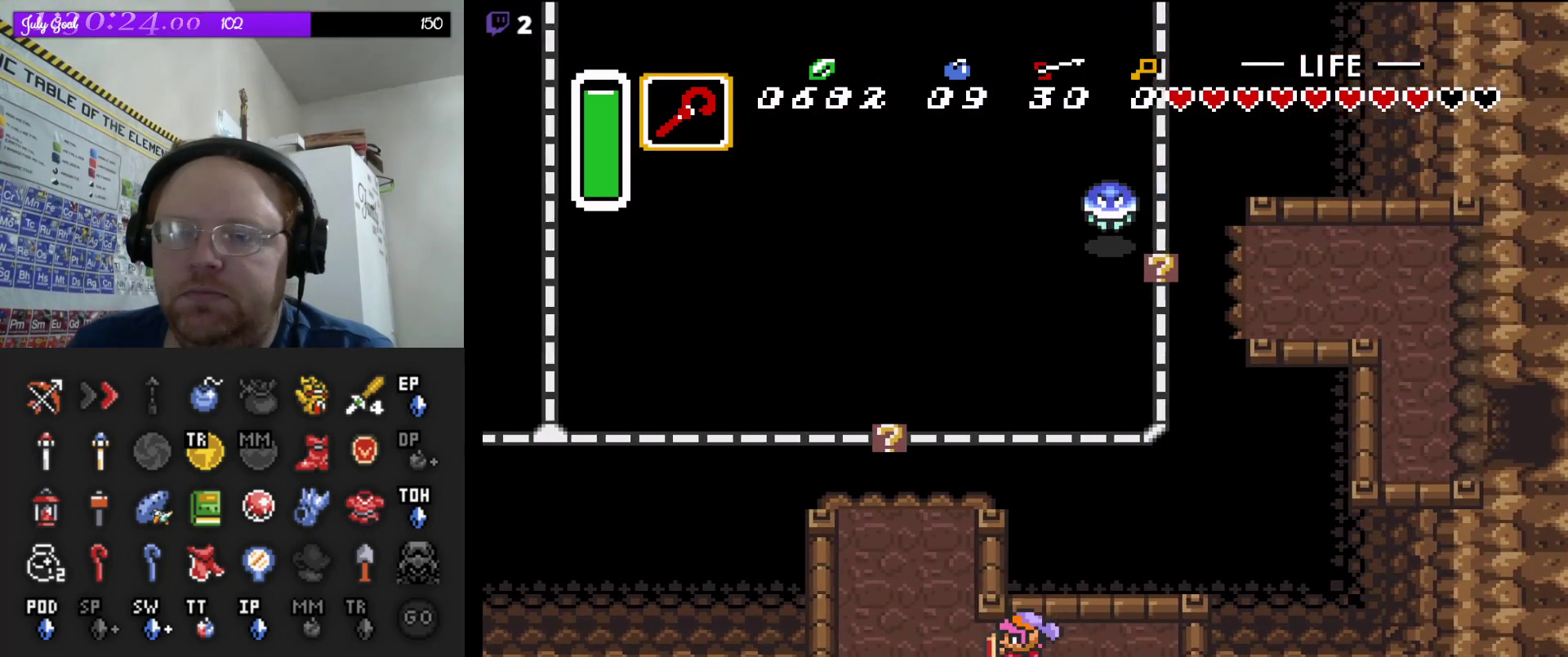
{"buttons": ["DPAD_UP"], "events": [[417, "DPAD_LEFT", "up"], [417, "DPAD_UP", "down"]]}
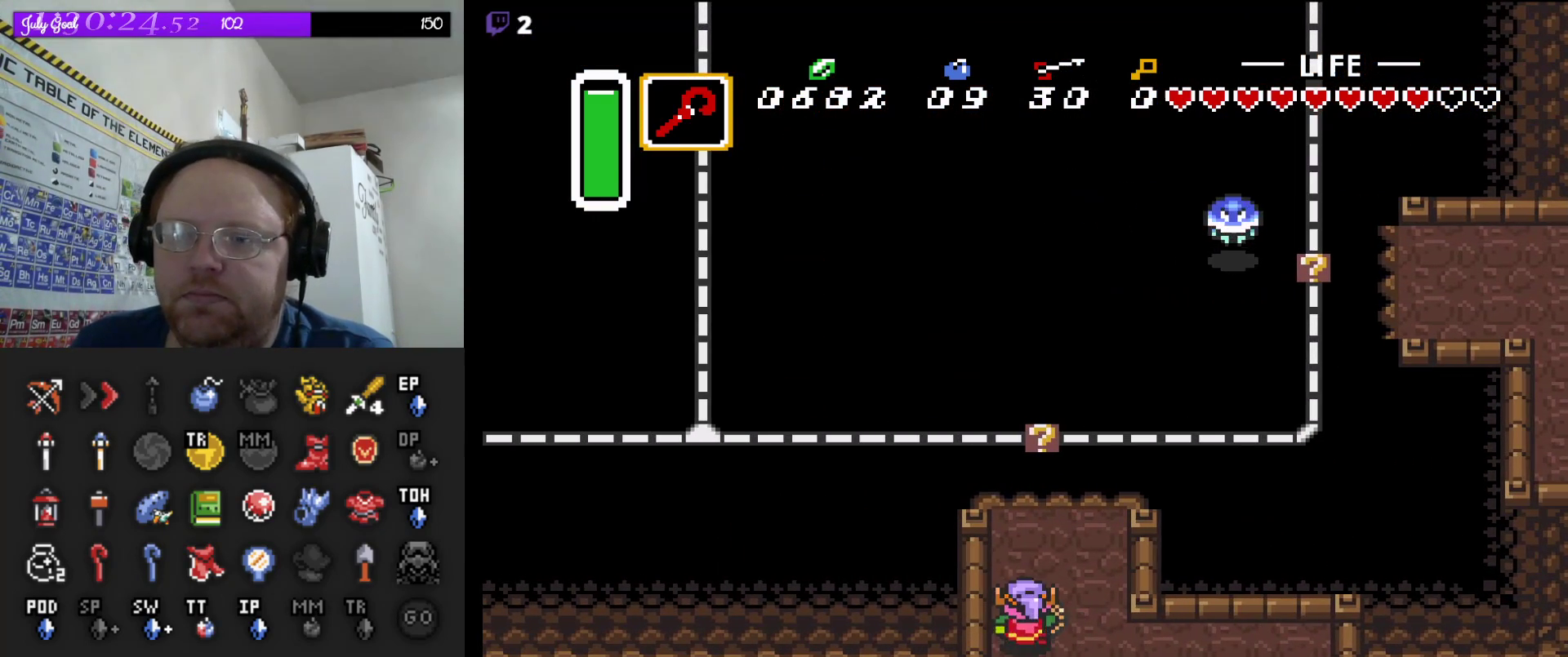
{"buttons": [], "events": [[250, "DPAD_UP", "up"]]}
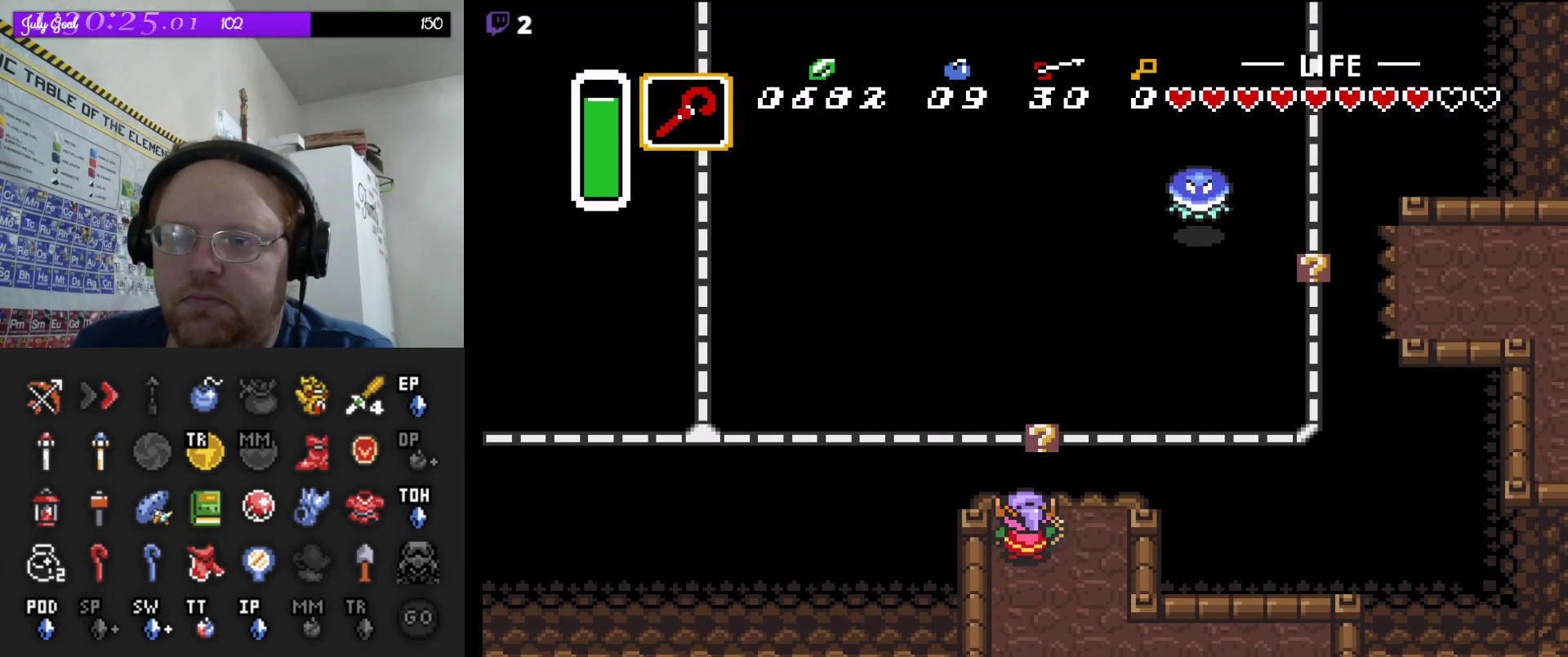
{"buttons": ["DPAD_LEFT"], "events": [[150, "DPAD_UP", "down"], [350, "DPAD_LEFT", "down"], [483, "DPAD_UP", "up"]]}
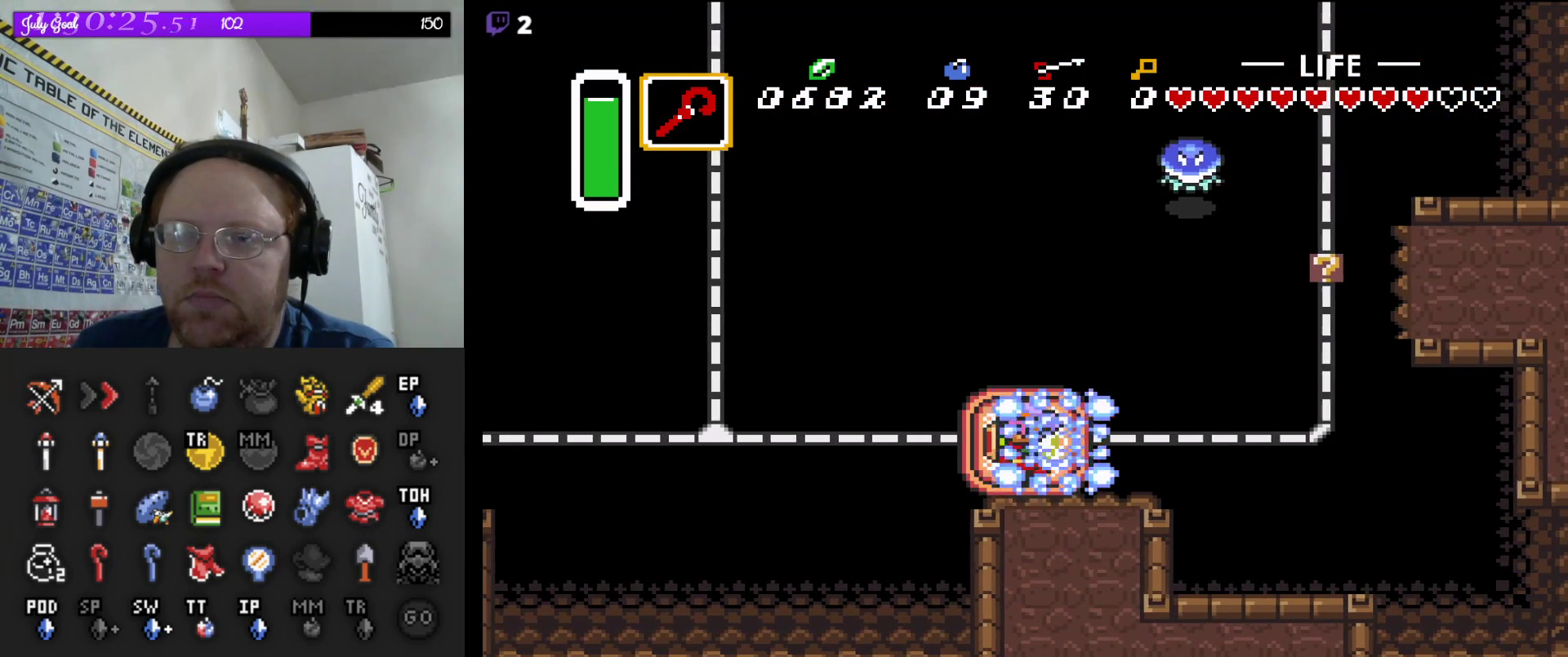
{"buttons": [], "events": [[133, "DPAD_LEFT", "up"]]}
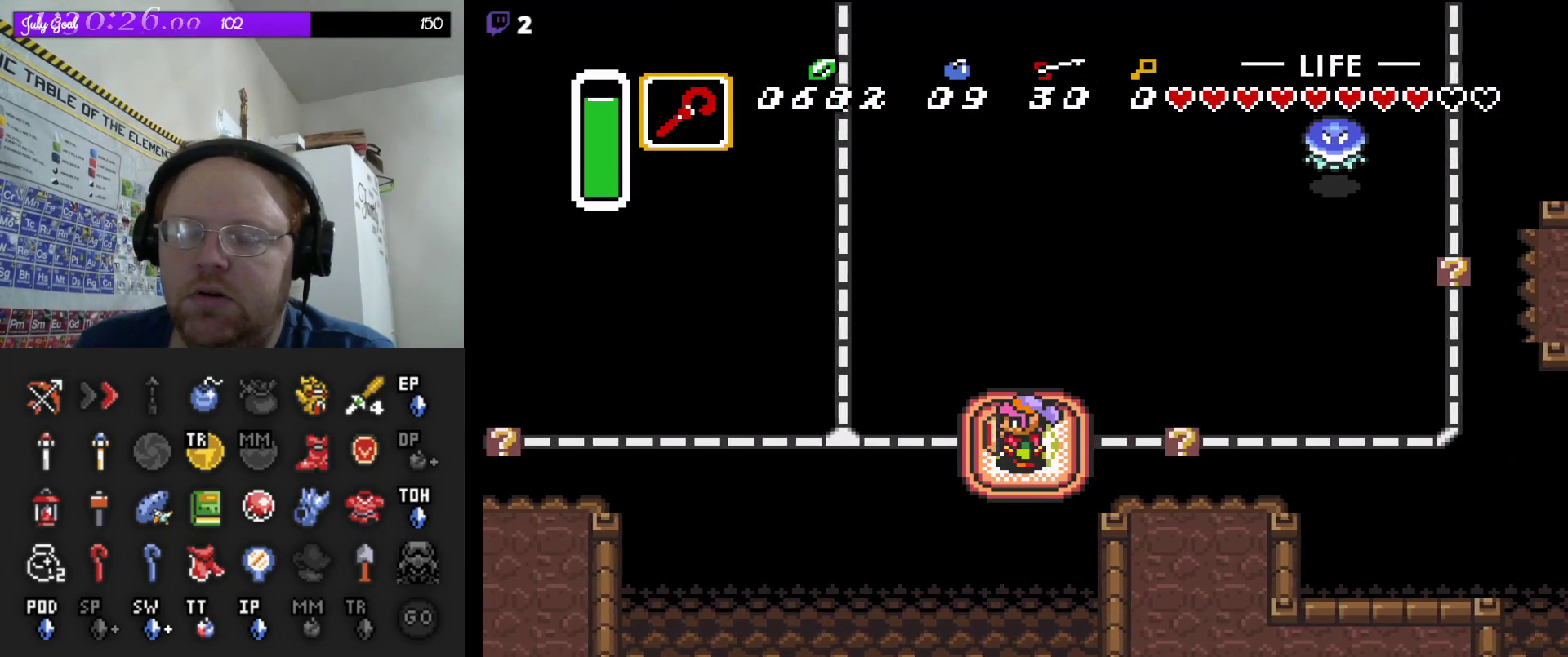
{"buttons": [], "events": [[33, "DPAD_DOWN", "down"], [217, "DPAD_DOWN", "up"]]}
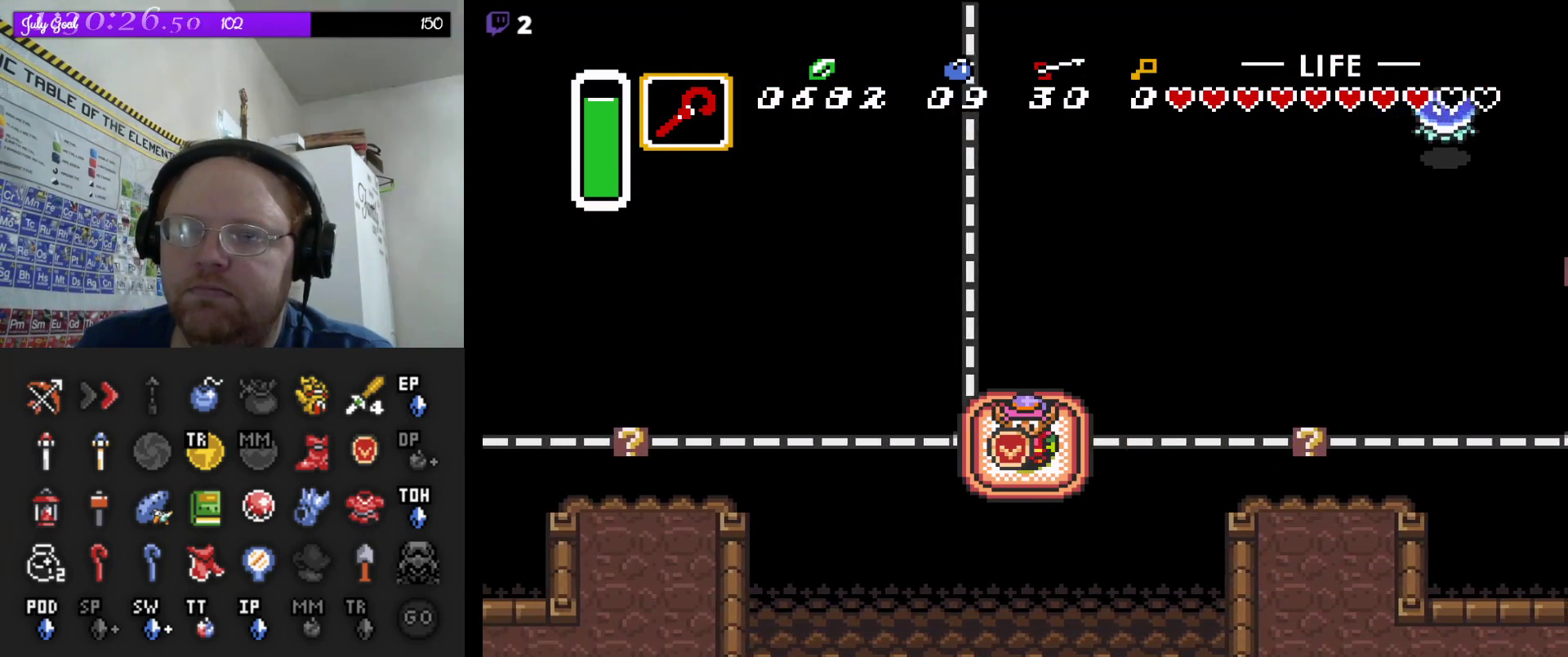
{"buttons": [], "events": []}
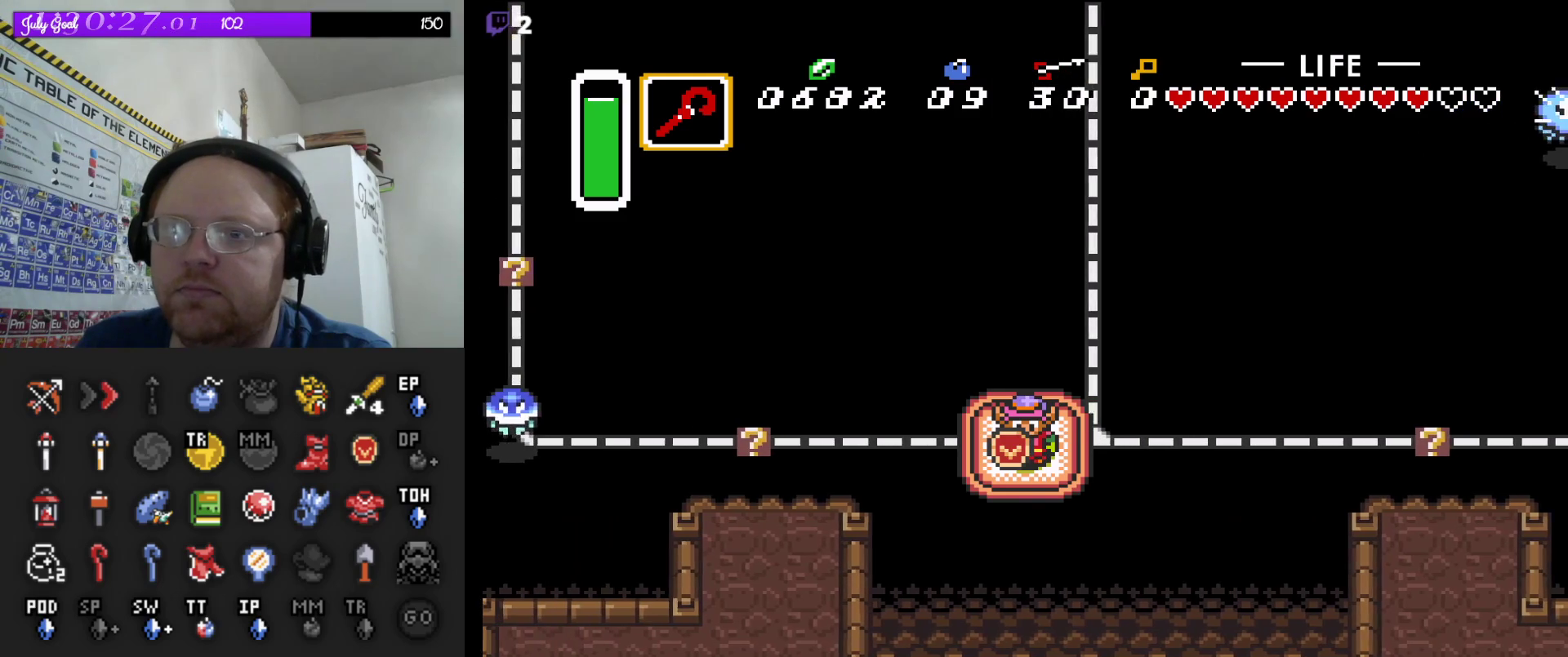
{"buttons": [], "events": []}
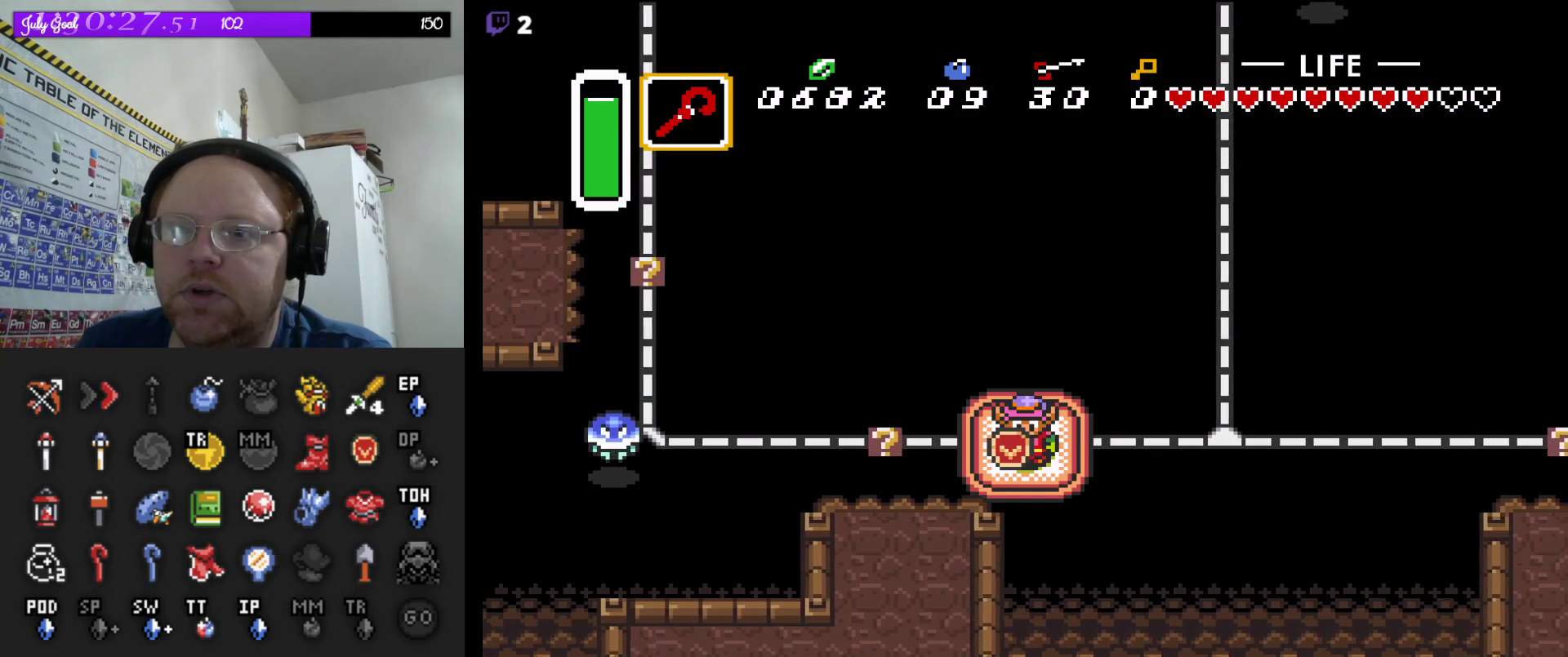
{"buttons": ["DPAD_DOWN"], "events": [[433, "DPAD_DOWN", "down"]]}
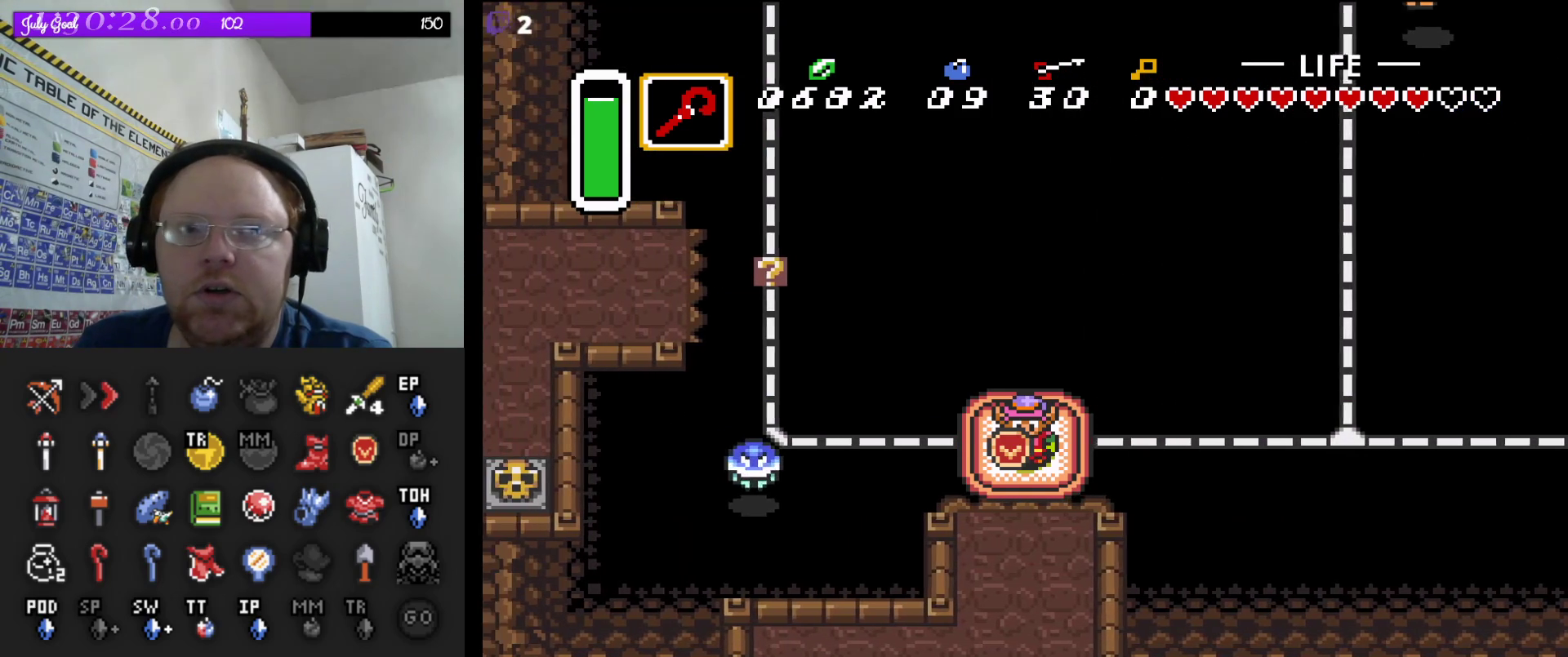
{"buttons": ["DPAD_DOWN"], "events": []}
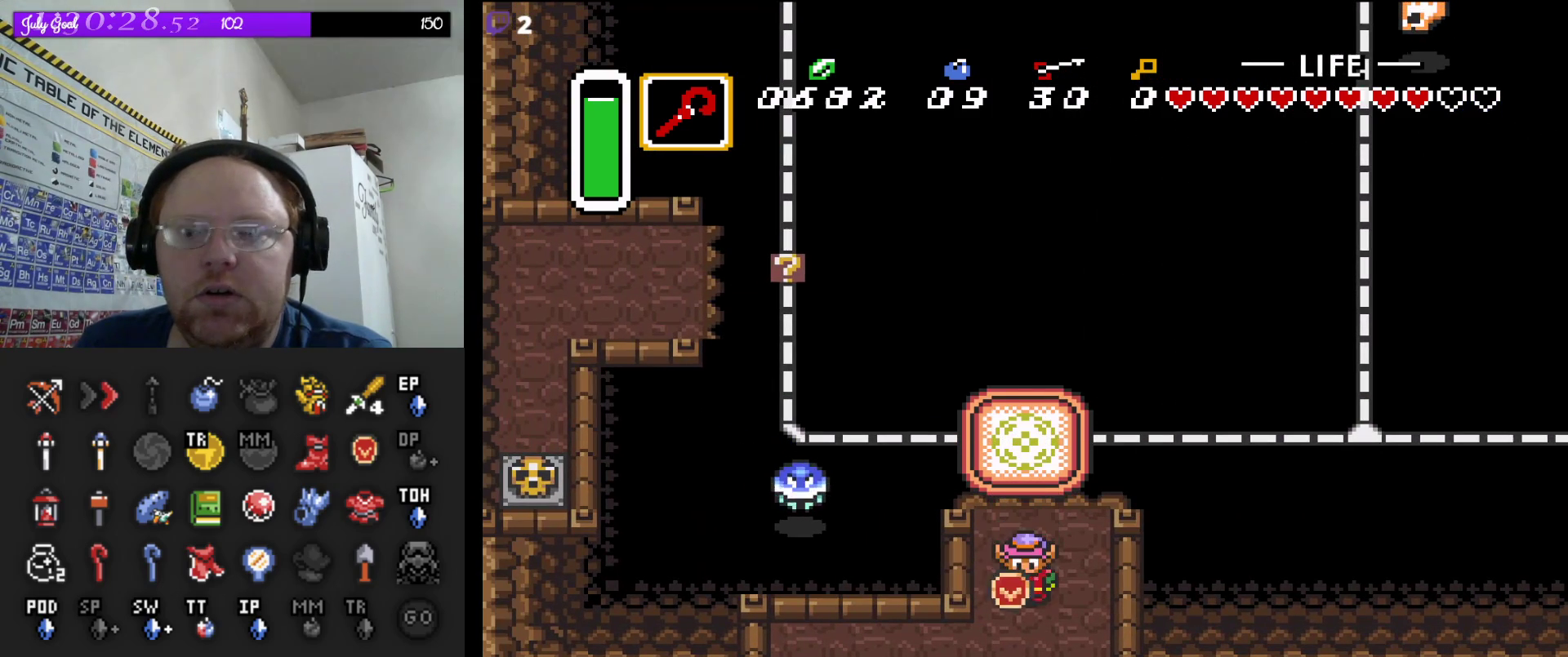
{"buttons": ["DPAD_LEFT"], "events": [[233, "DPAD_LEFT", "down"], [250, "DPAD_DOWN", "up"]]}
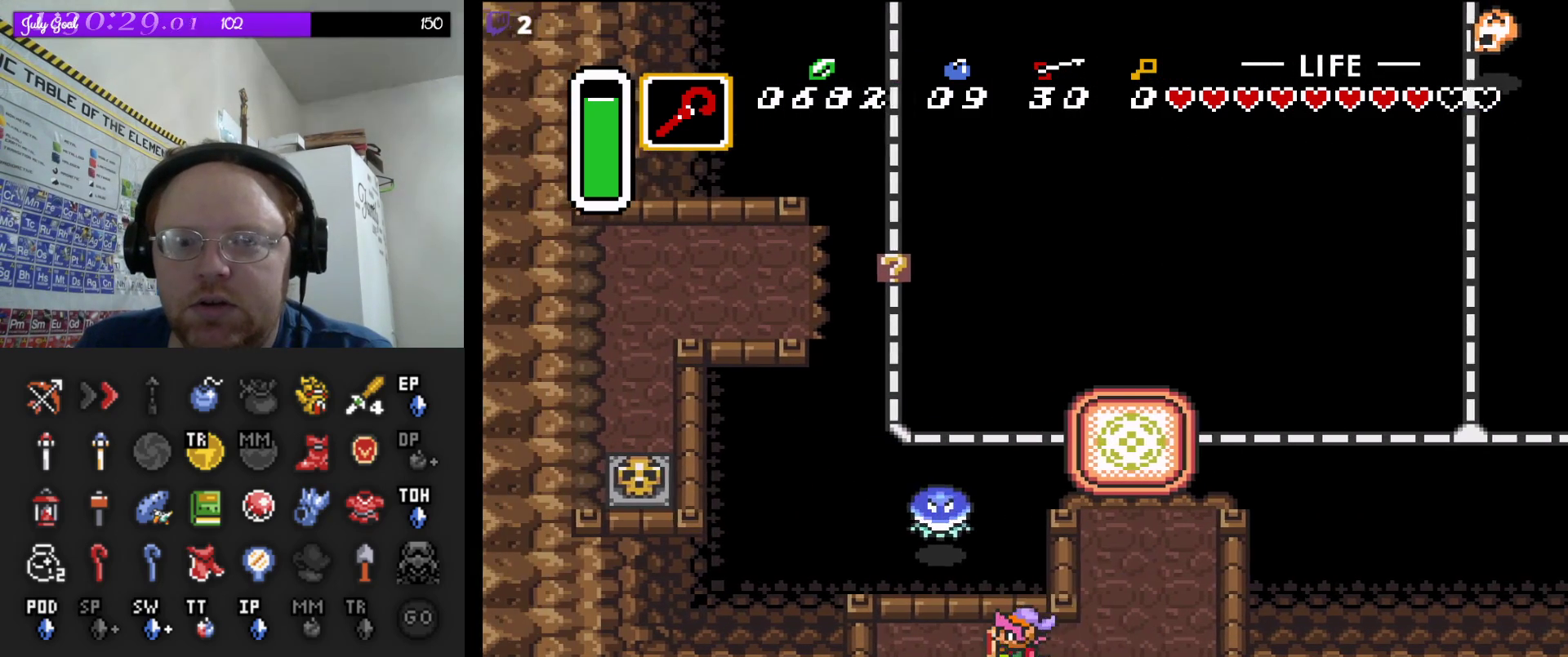
{"buttons": ["DPAD_DOWN"], "events": [[133, "DPAD_DOWN", "down"], [183, "DPAD_LEFT", "up"]]}
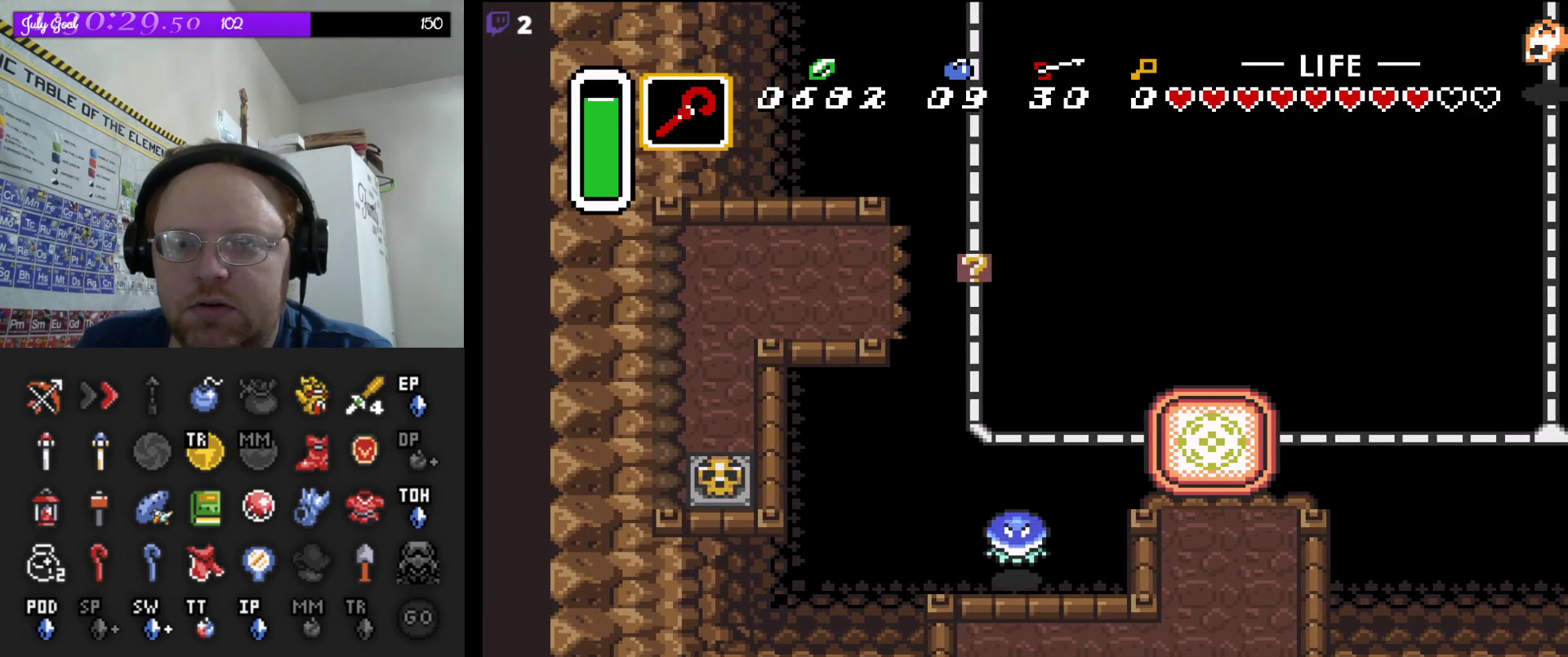
{"buttons": ["DPAD_DOWN"], "events": []}
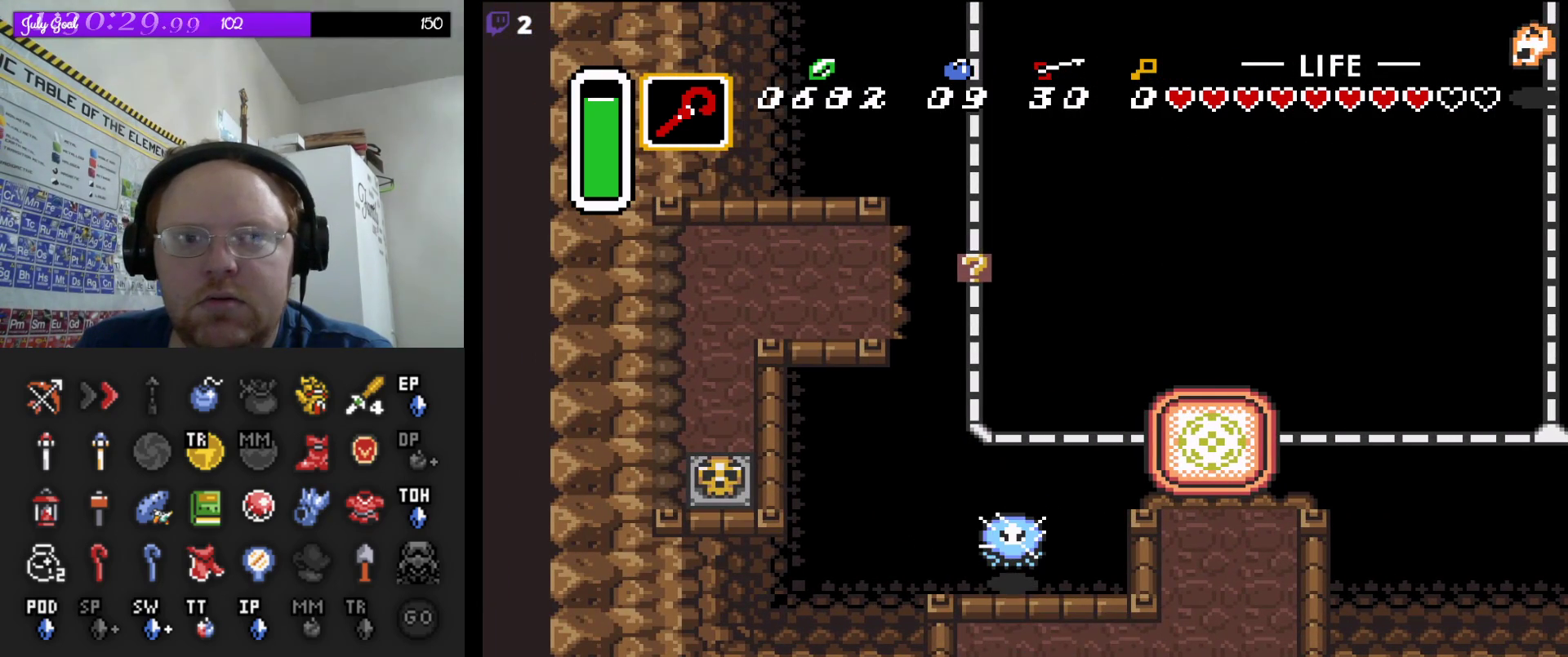
{"buttons": [], "events": [[367, "DPAD_DOWN", "up"]]}
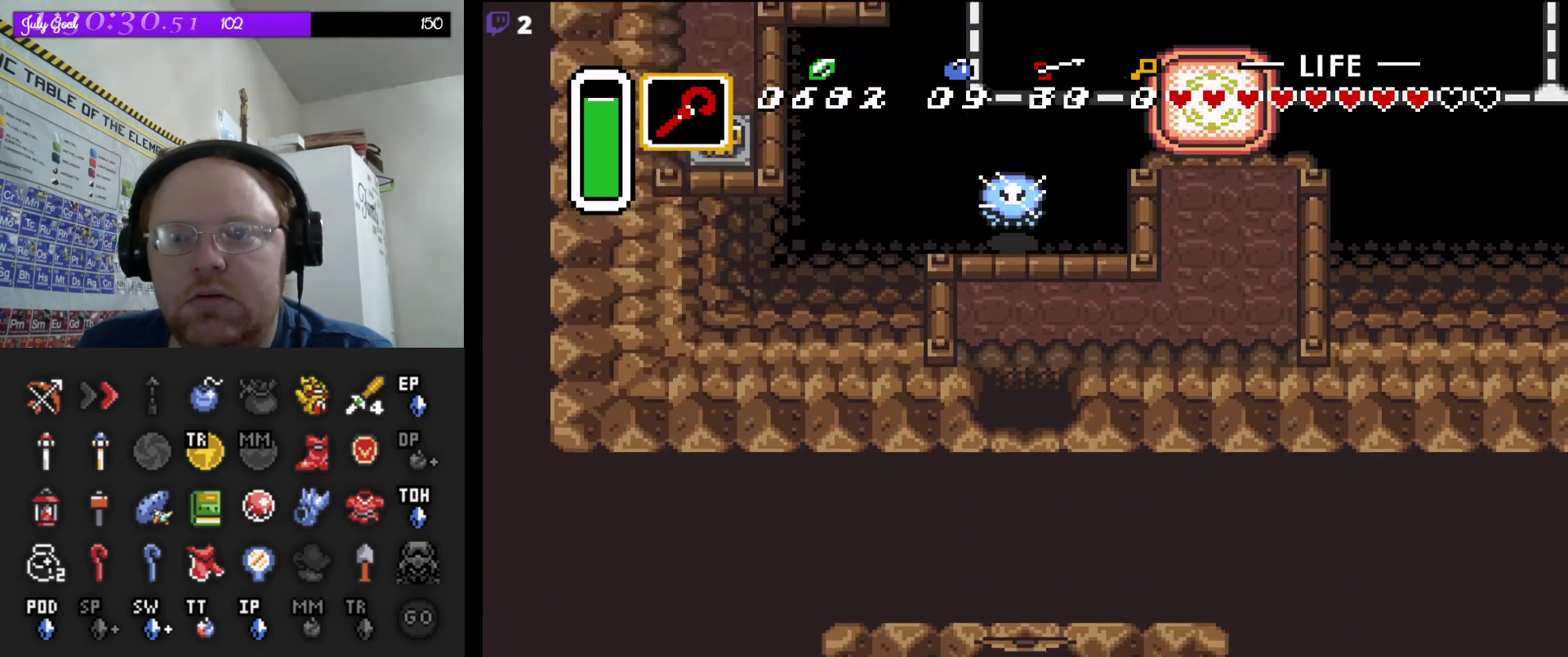
{"buttons": [], "events": []}
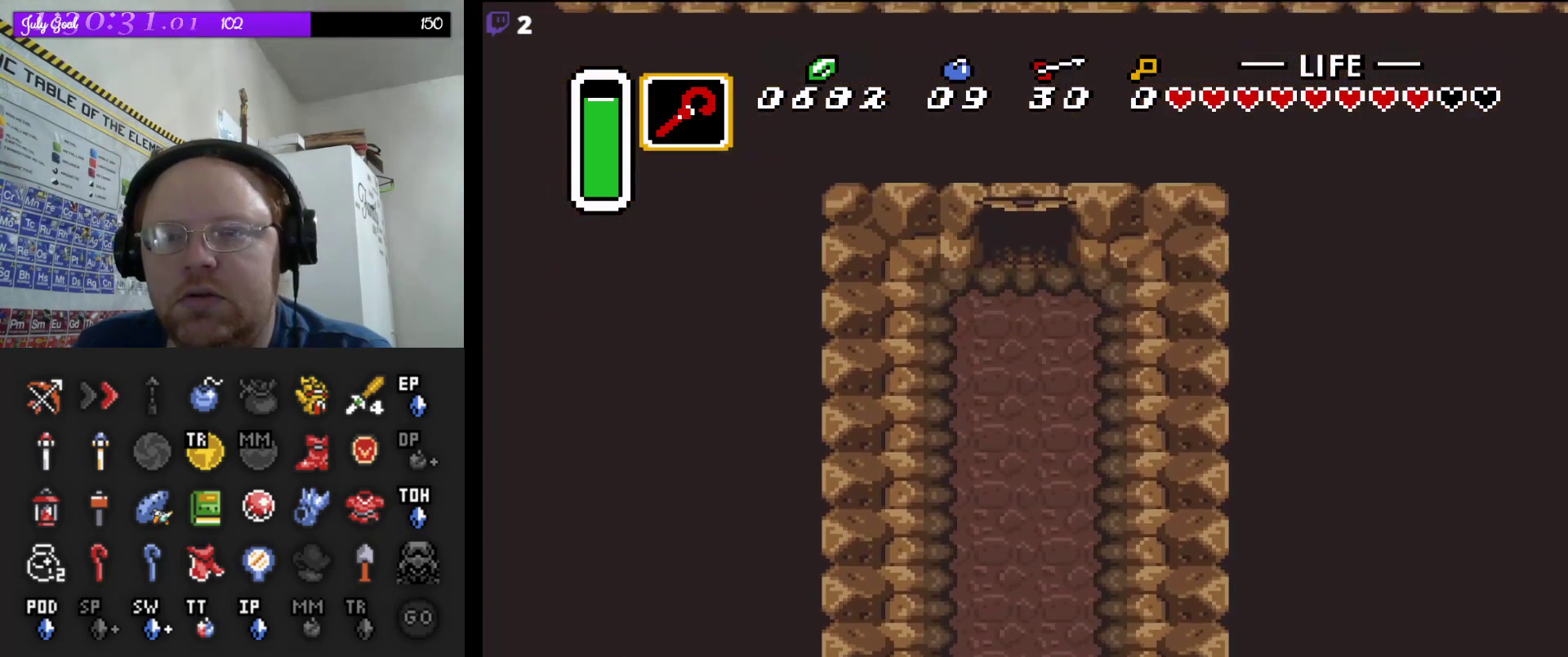
{"buttons": ["DPAD_DOWN", "DPAD_LEFT"], "events": [[383, "DPAD_DOWN", "down"], [383, "DPAD_LEFT", "down"]]}
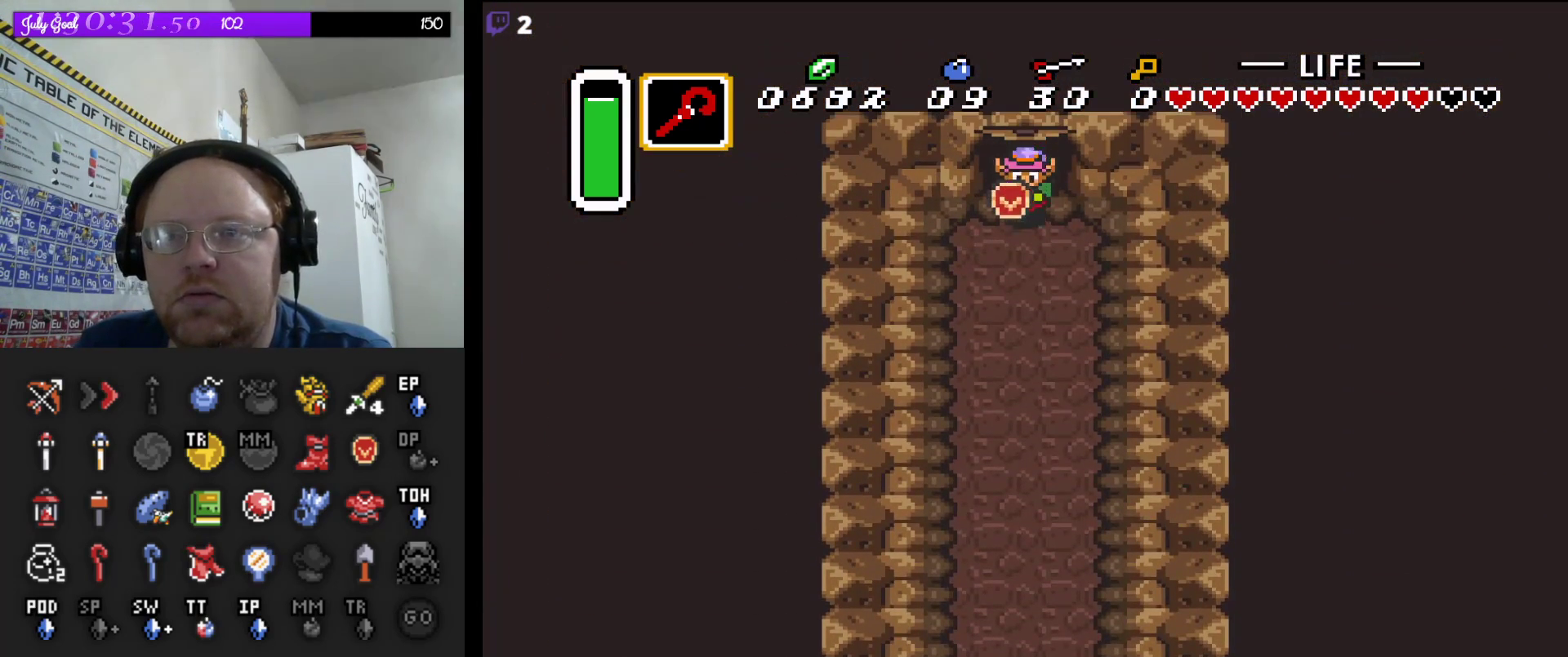
{"buttons": ["A", "DPAD_DOWN"], "events": [[67, "DPAD_LEFT", "up"], [150, "DPAD_LEFT", "down"], [167, "DPAD_DOWN", "up"], [333, "DPAD_DOWN", "down"], [350, "DPAD_LEFT", "up"], [483, "A", "down"]]}
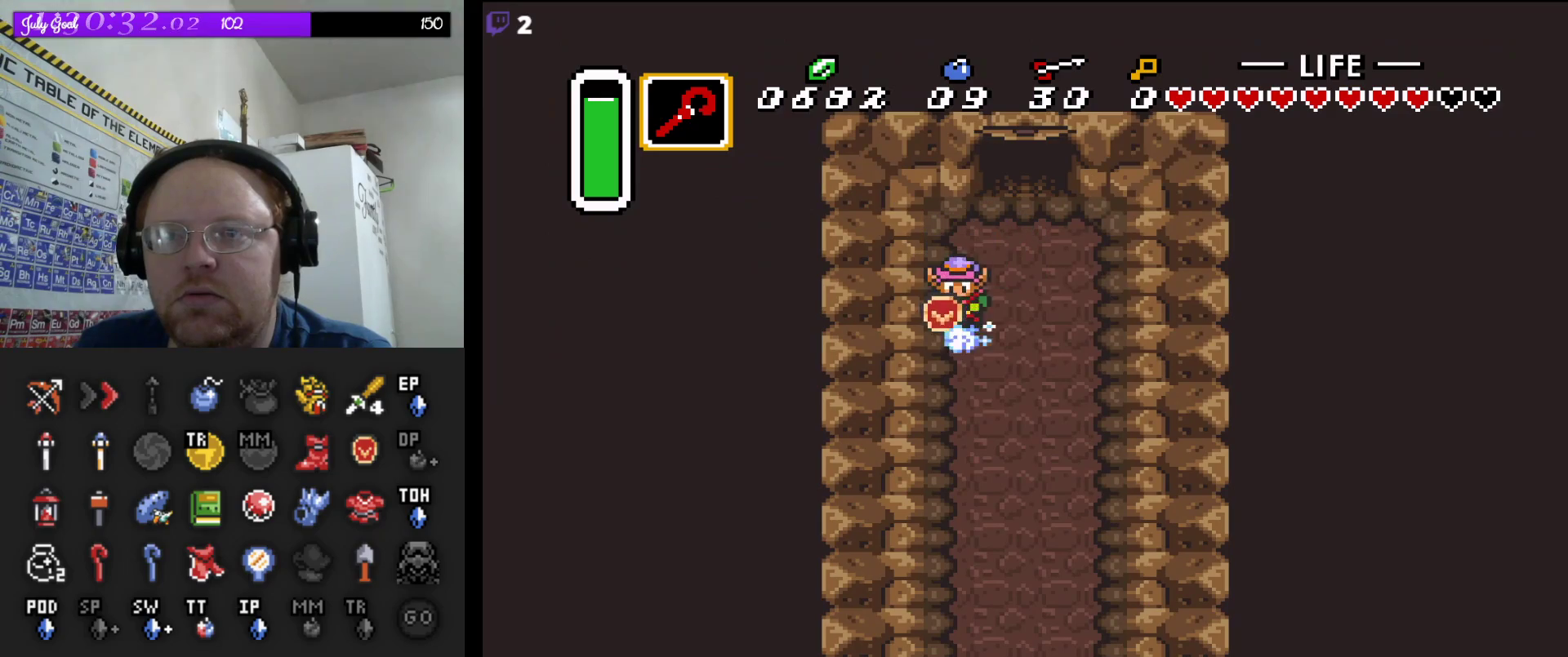
{"buttons": ["A"], "events": [[17, "DPAD_DOWN", "up"]]}
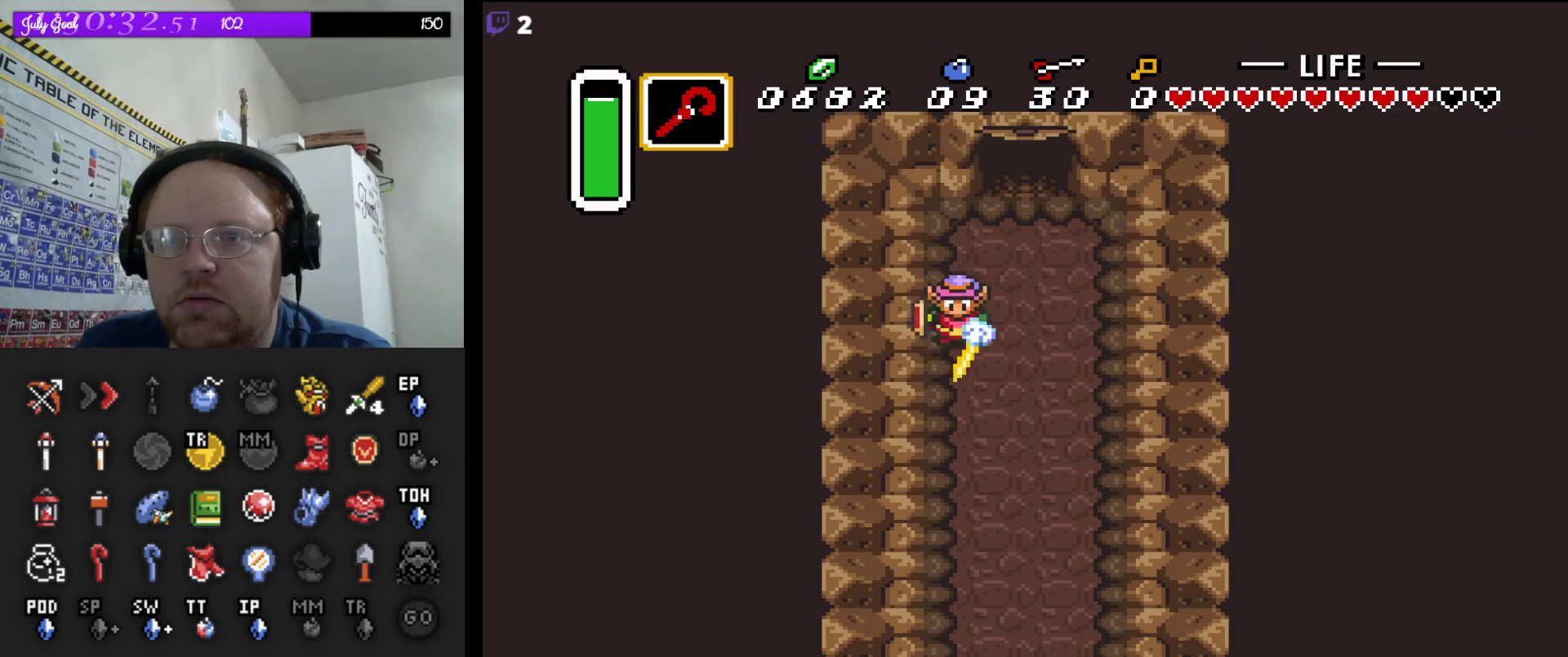
{"buttons": ["A"], "events": []}
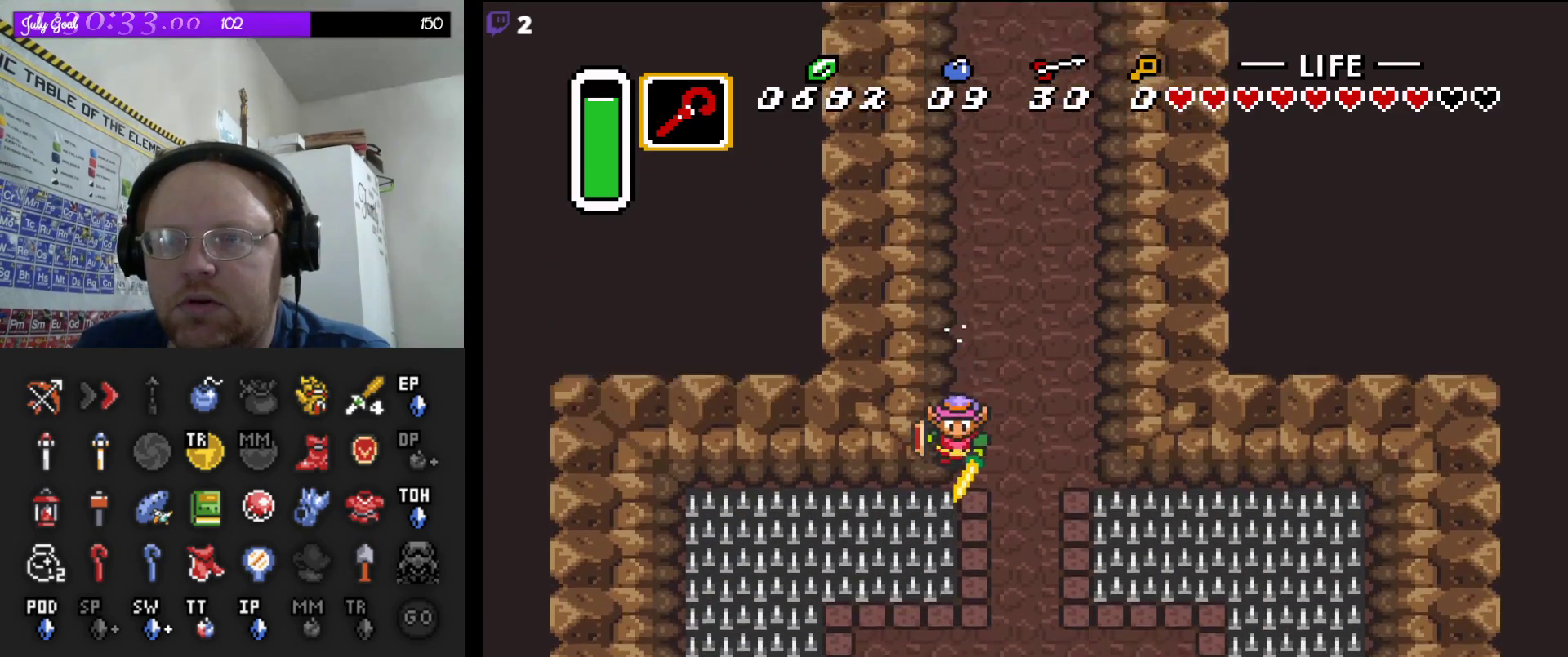
{"buttons": ["DPAD_RIGHT"], "events": [[467, "A", "up"], [467, "DPAD_RIGHT", "down"]]}
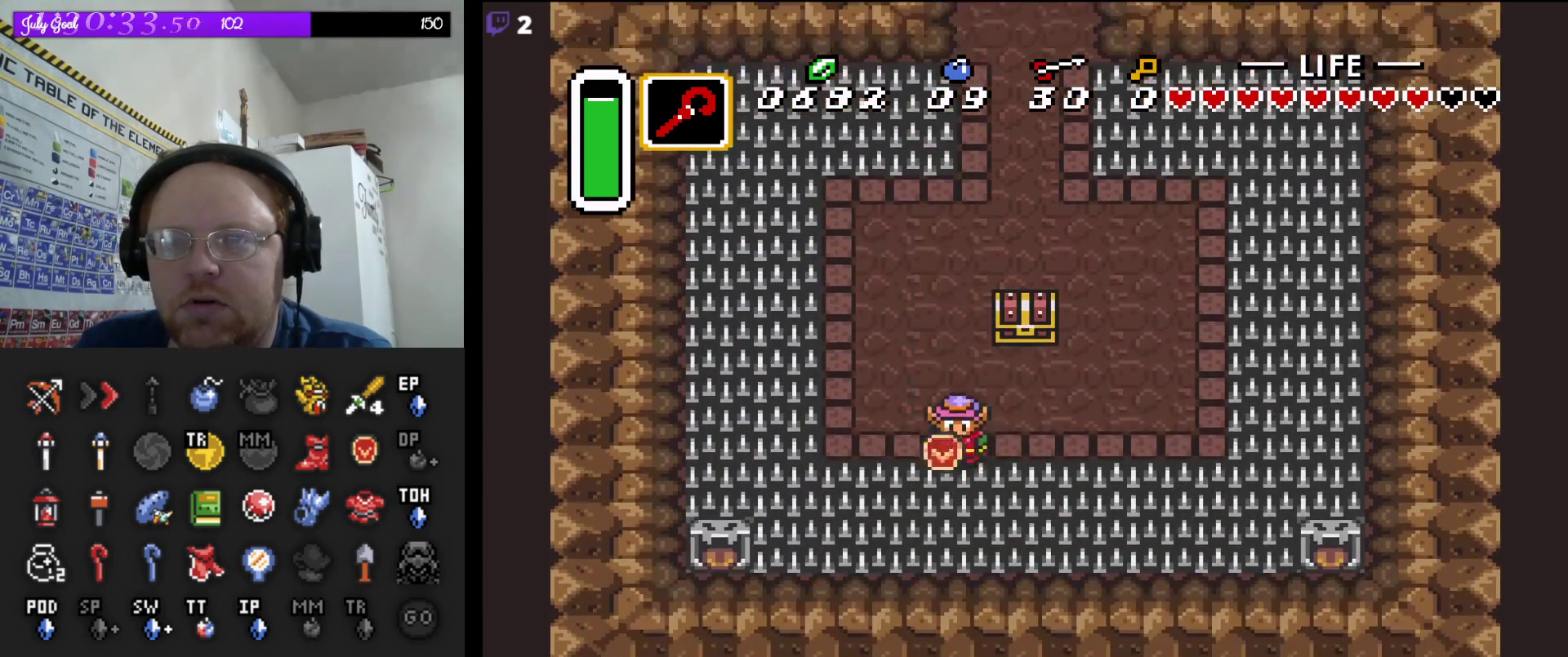
{"buttons": ["A"], "events": [[133, "DPAD_UP", "down"], [150, "DPAD_RIGHT", "up"], [417, "A", "down"], [500, "DPAD_UP", "up"]]}
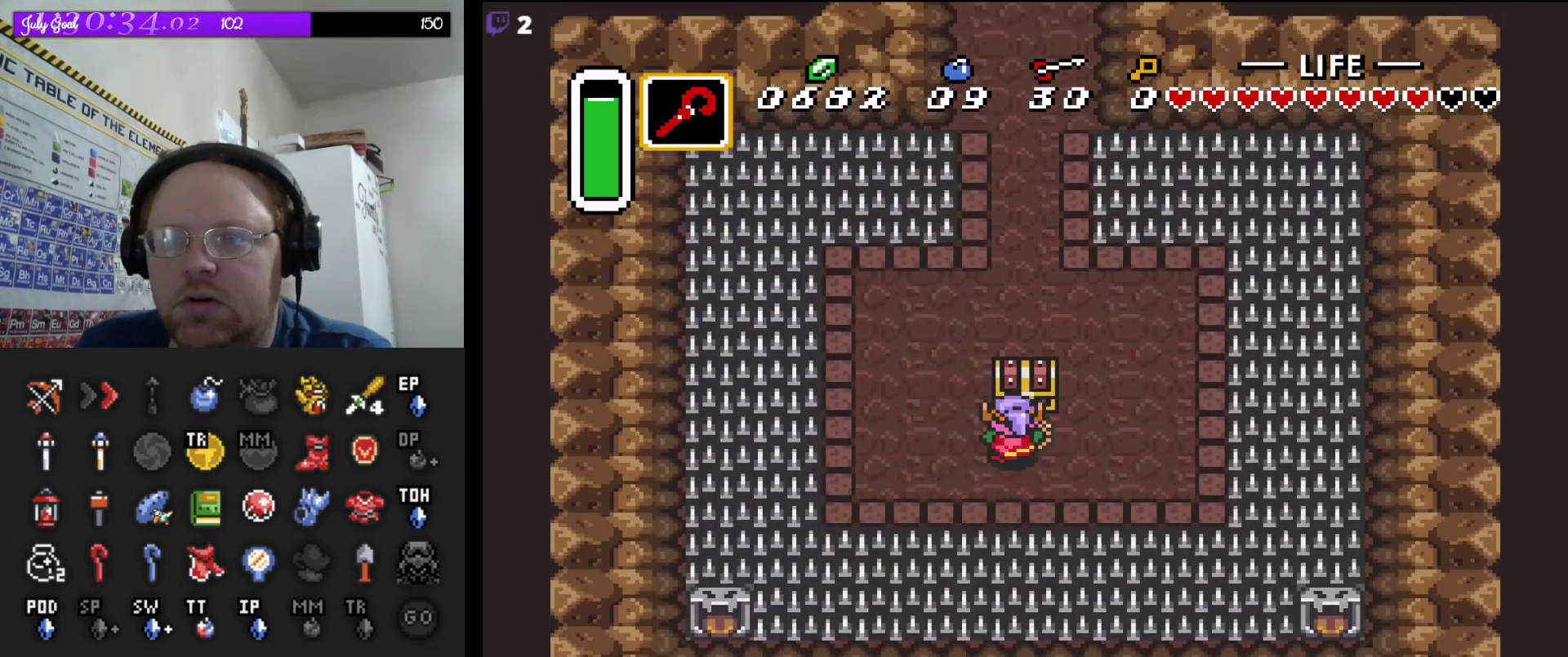
{"buttons": [], "events": [[83, "A", "up"]]}
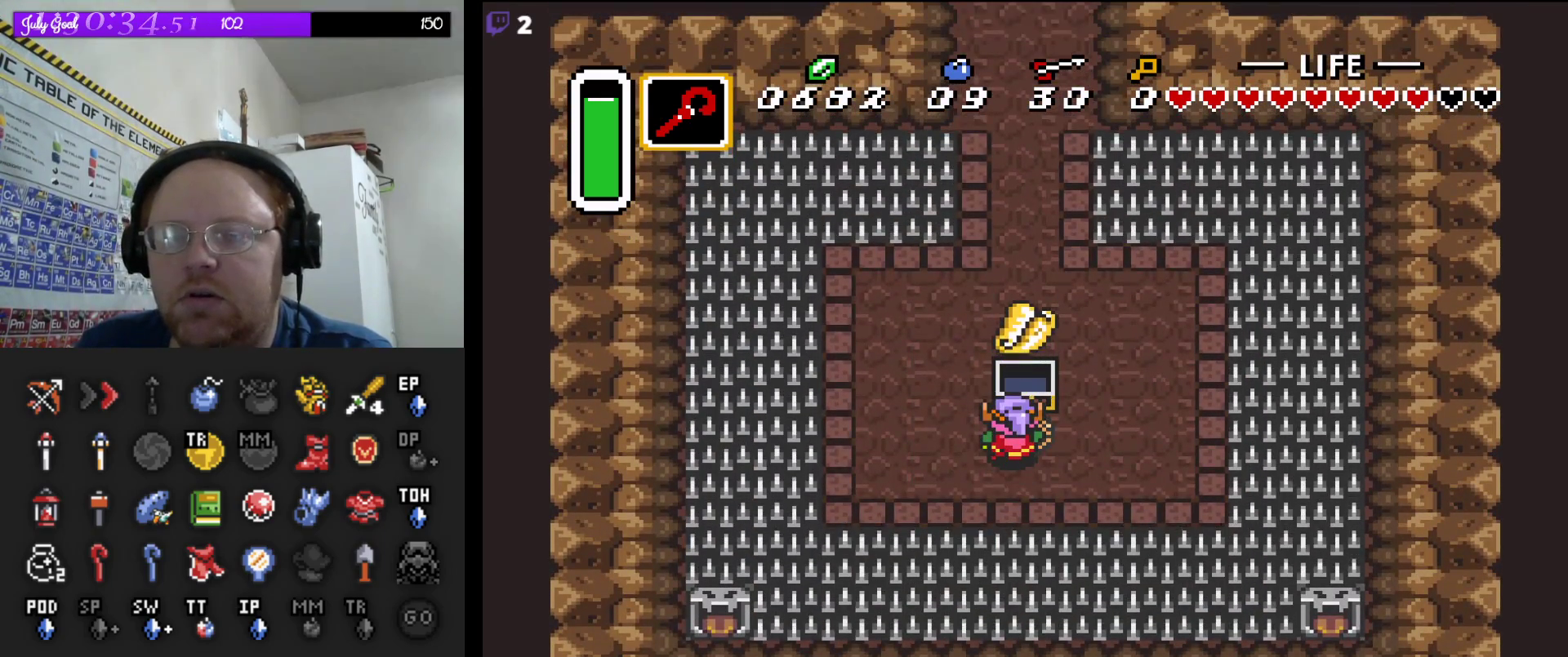
{"buttons": ["DPAD_LEFT"], "events": [[267, "DPAD_LEFT", "down"]]}
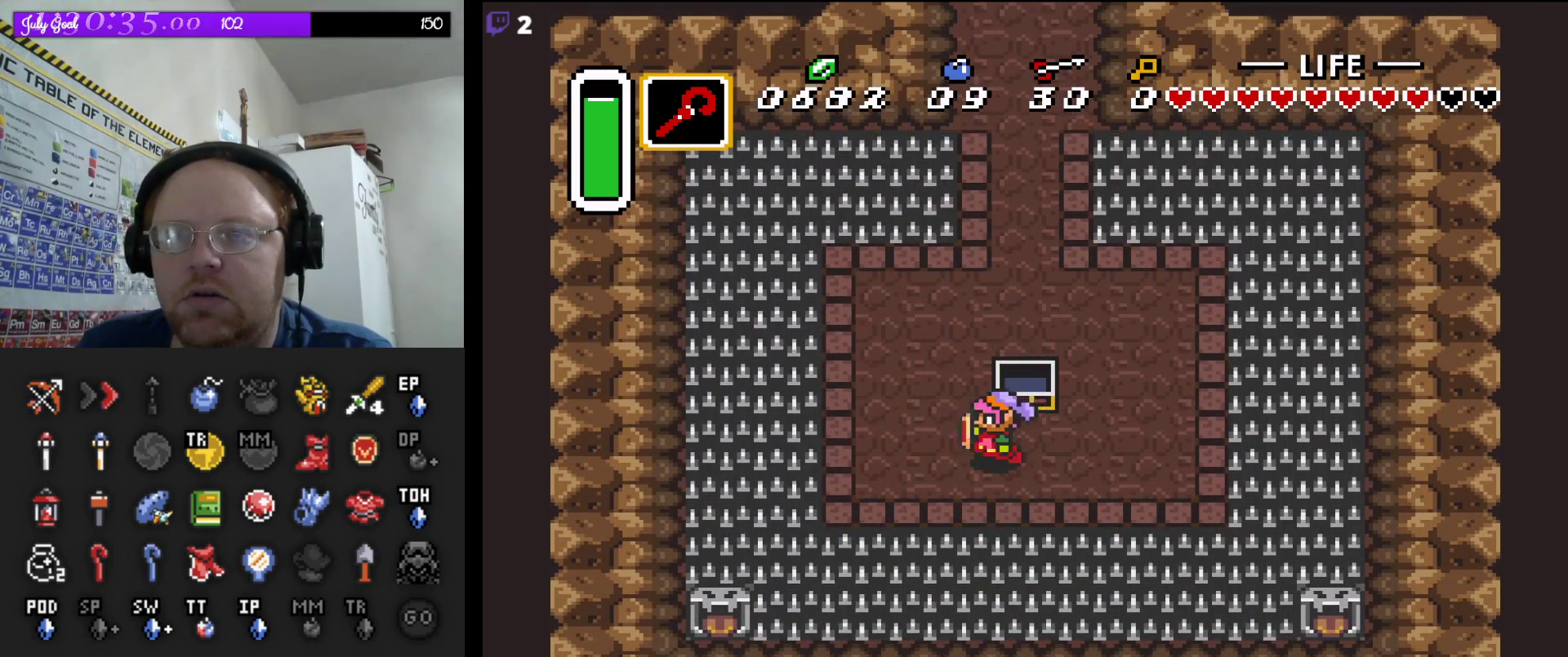
{"buttons": ["A", "DPAD_UP"], "events": [[50, "DPAD_UP", "down"], [67, "DPAD_LEFT", "up"], [117, "DPAD_RIGHT", "down"], [150, "DPAD_RIGHT", "up"], [283, "DPAD_RIGHT", "down"], [383, "DPAD_RIGHT", "up"], [483, "A", "down"]]}